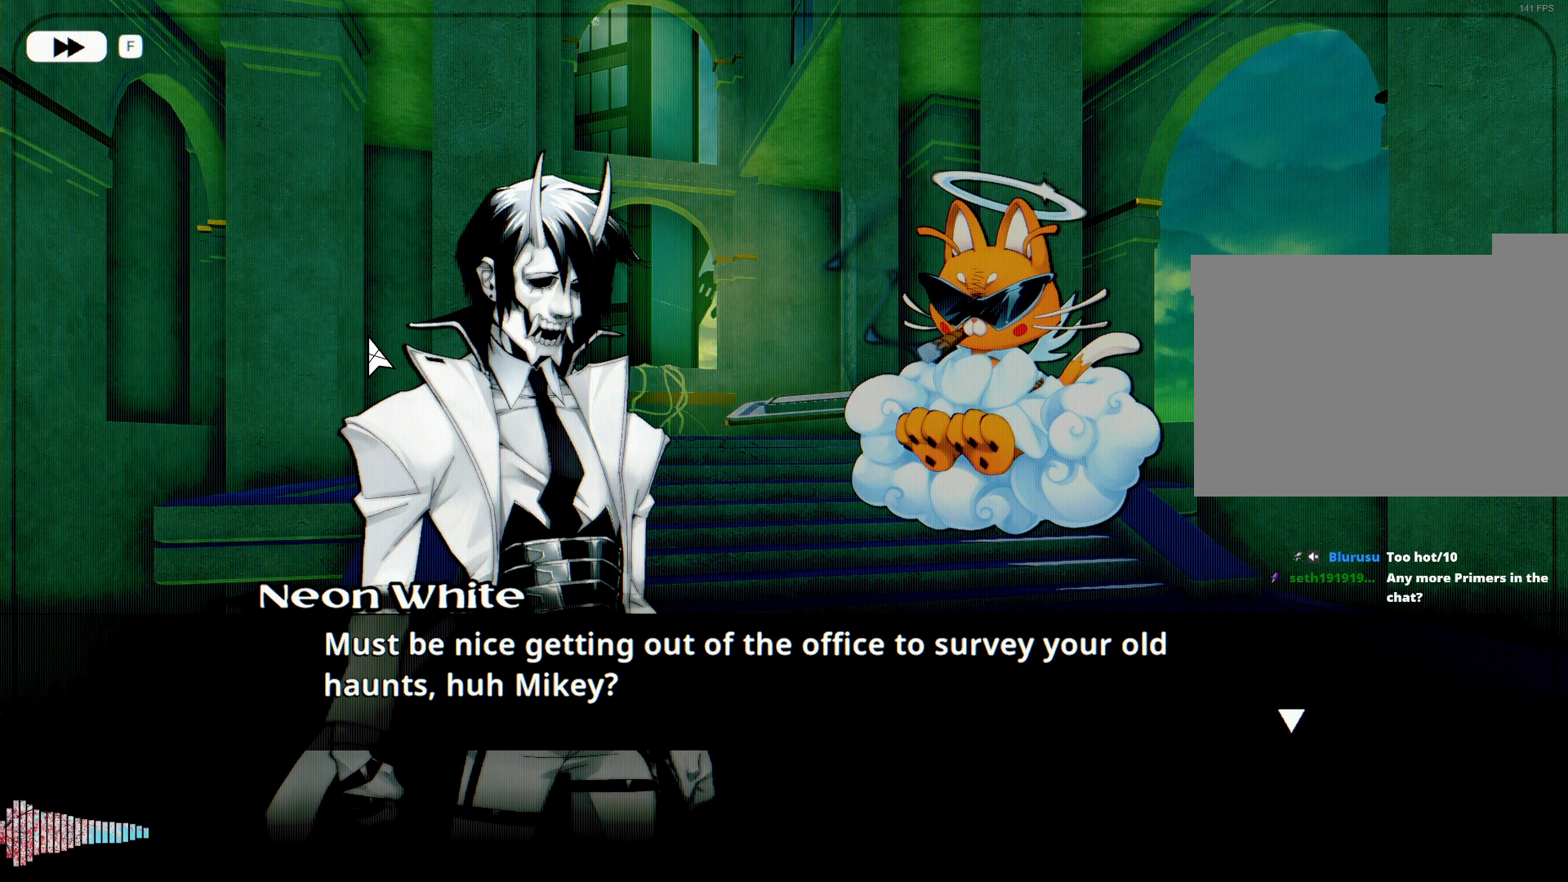
Gameplay with keyboard and mouse; each line is a JSON object with the keys and mouse buttons held at the frame after it. "events" lists presses ("down") and releases ("up") of "1", "2", "3", "4", "5", "a", "alt", "c", "caps_lock", "ctrl", "d", "e", "f", "g", "q", "r", "s", "shift", "space", "t", "tab", "v", "w", "x", "z", "mouse_left", "mouse_wheel" and "mouse_right" between this image and that frame as [ms after this image, input, new state], when the widget could be followed in between. "mouse_left", "mouse_wheel", "mouse_right" = the "left", "wheel", "right" buttons of the "mouse" list. No other keys are recorded. "wheel" means that the mouse wheel is clicked or scrolled. Not read: mouse_move.
{"keys": [], "mouse": [], "events": [[200, "space", "down"], [283, "space", "up"]]}
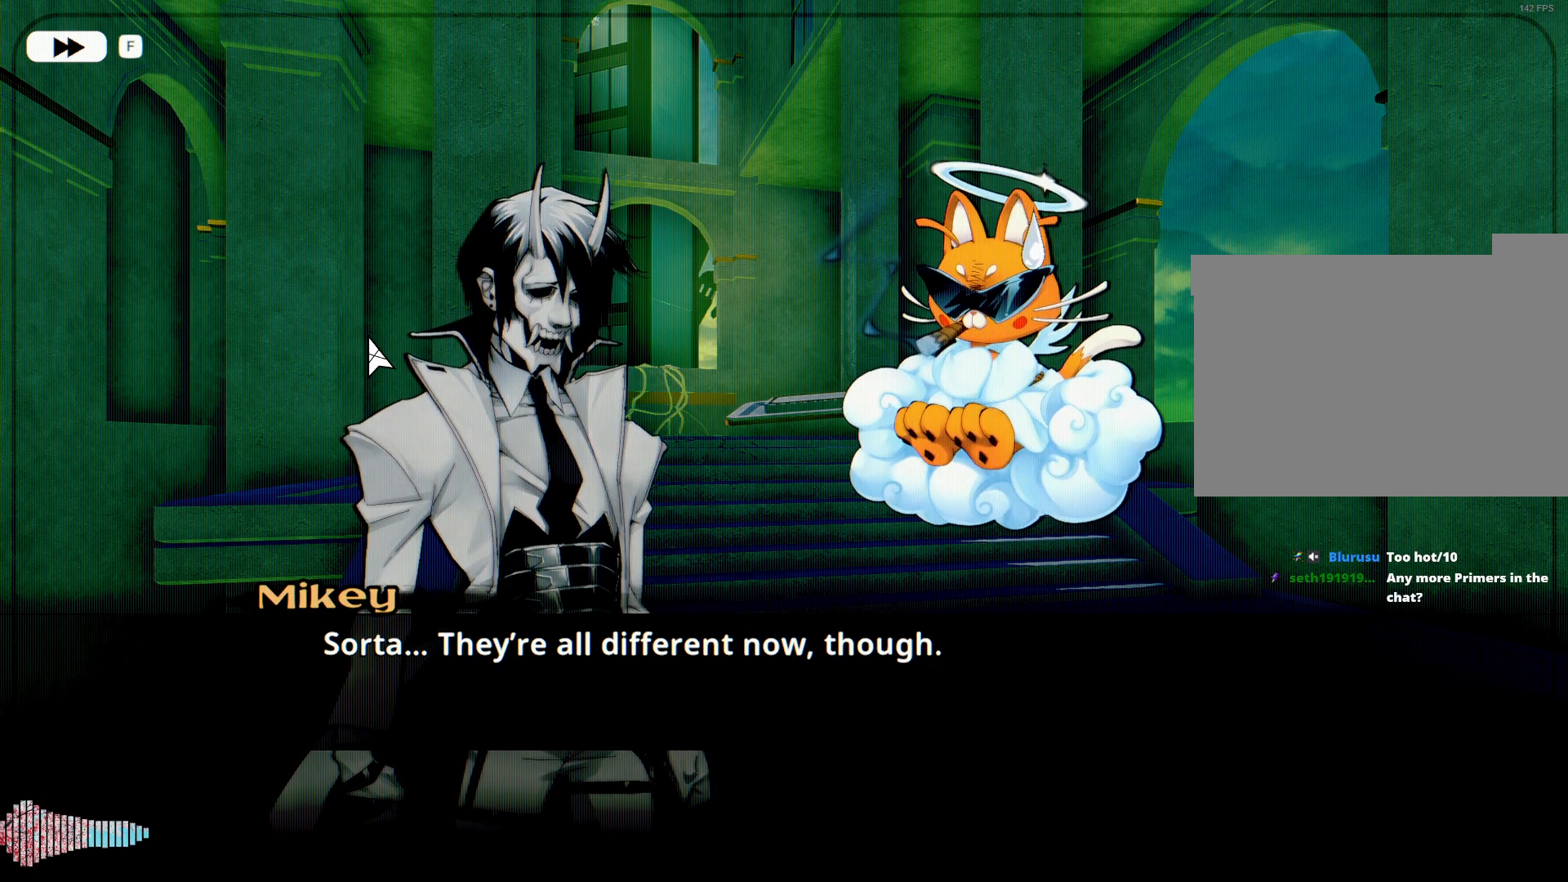
{"keys": [], "mouse": [], "events": []}
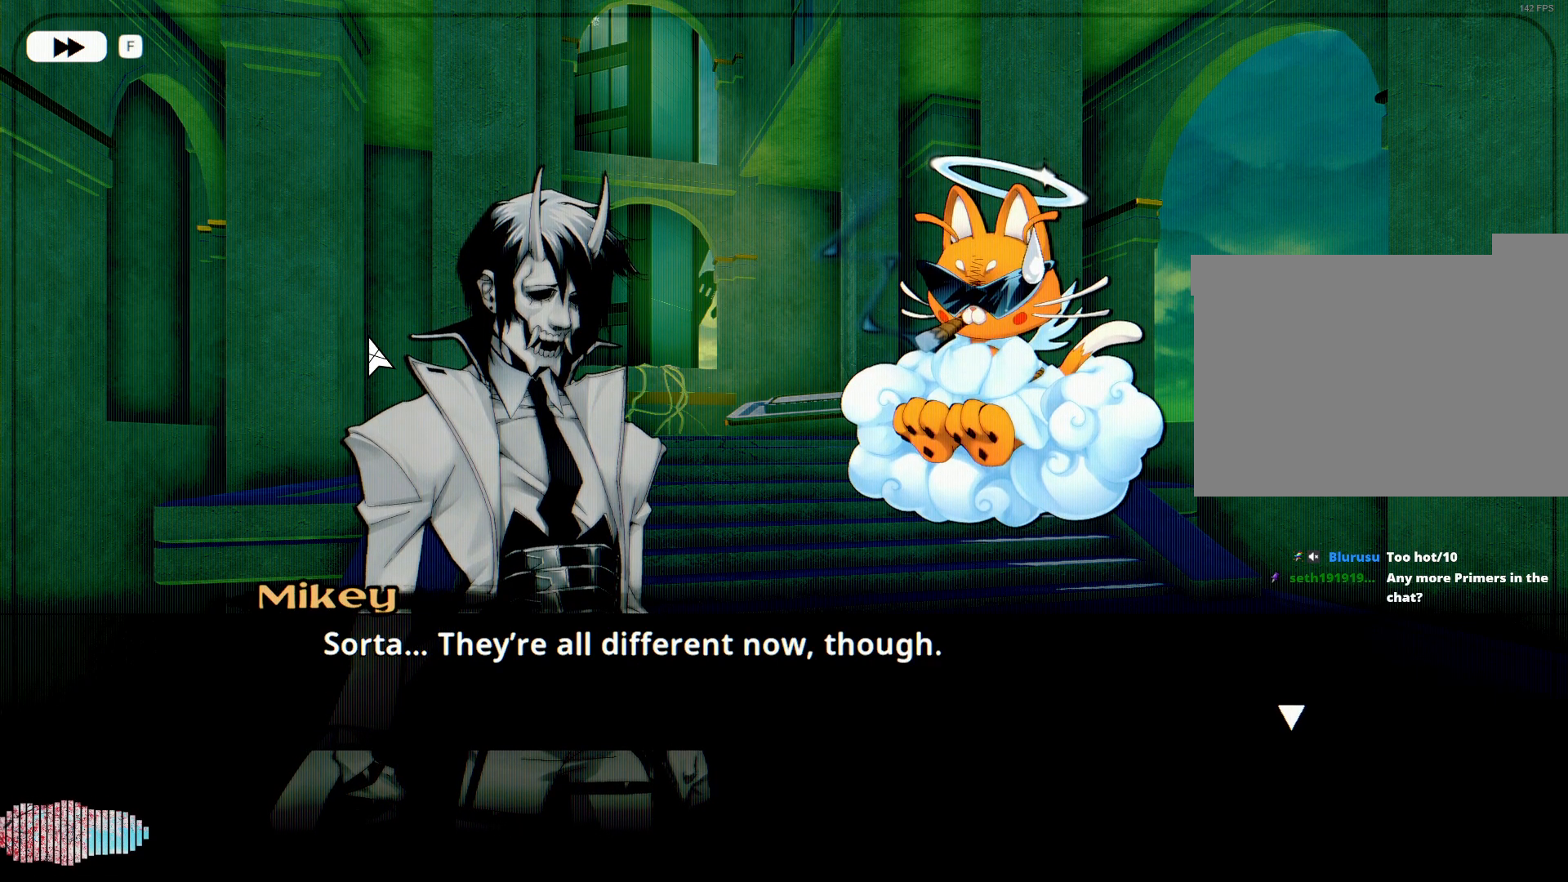
{"keys": [], "mouse": [], "events": []}
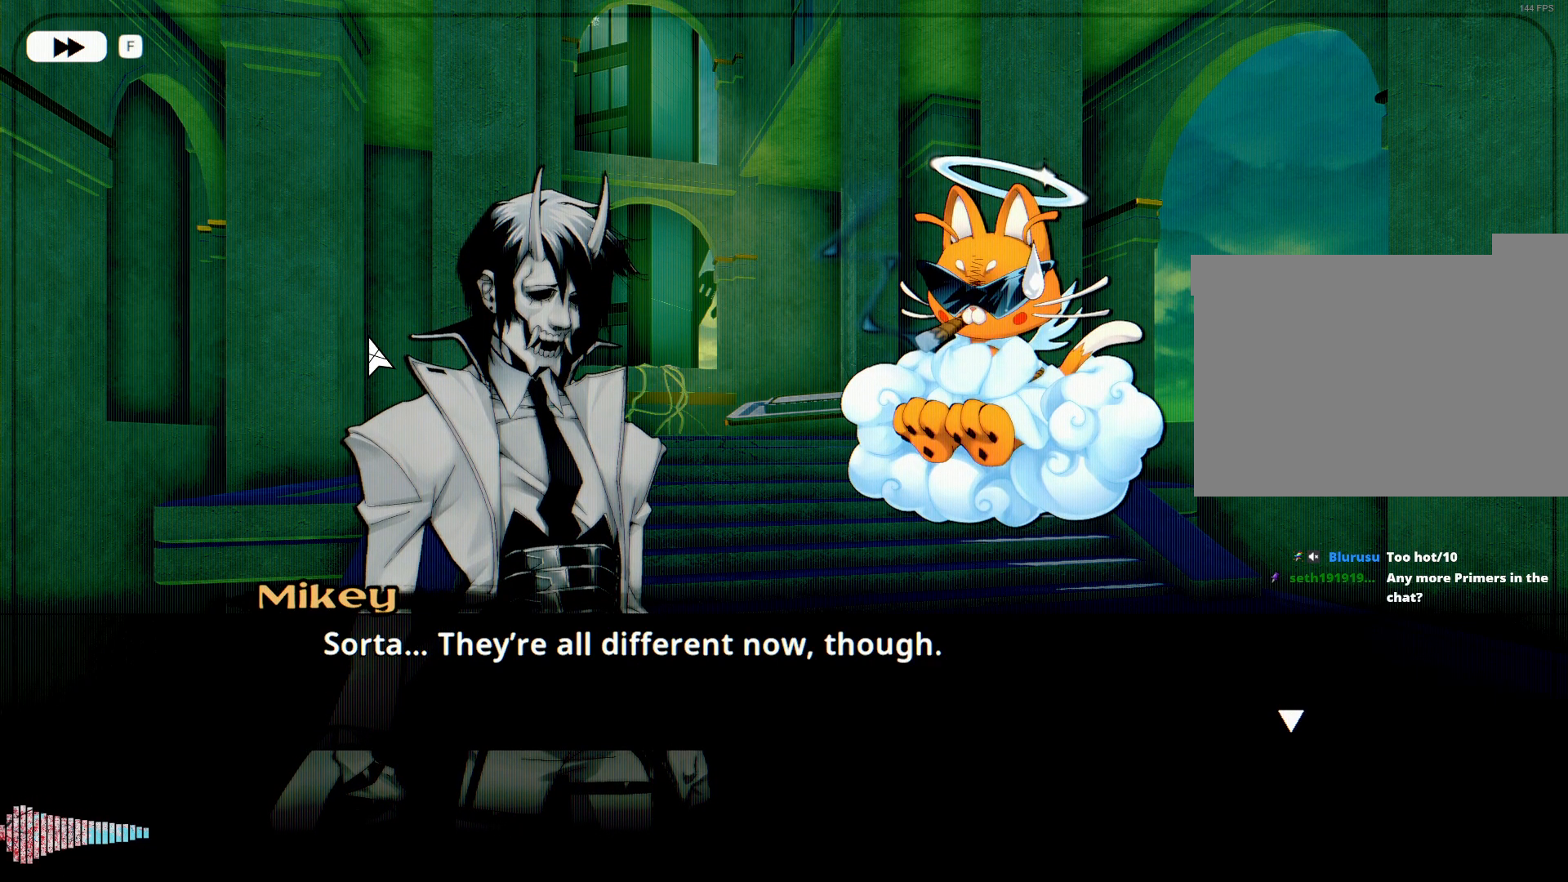
{"keys": [], "mouse": [], "events": []}
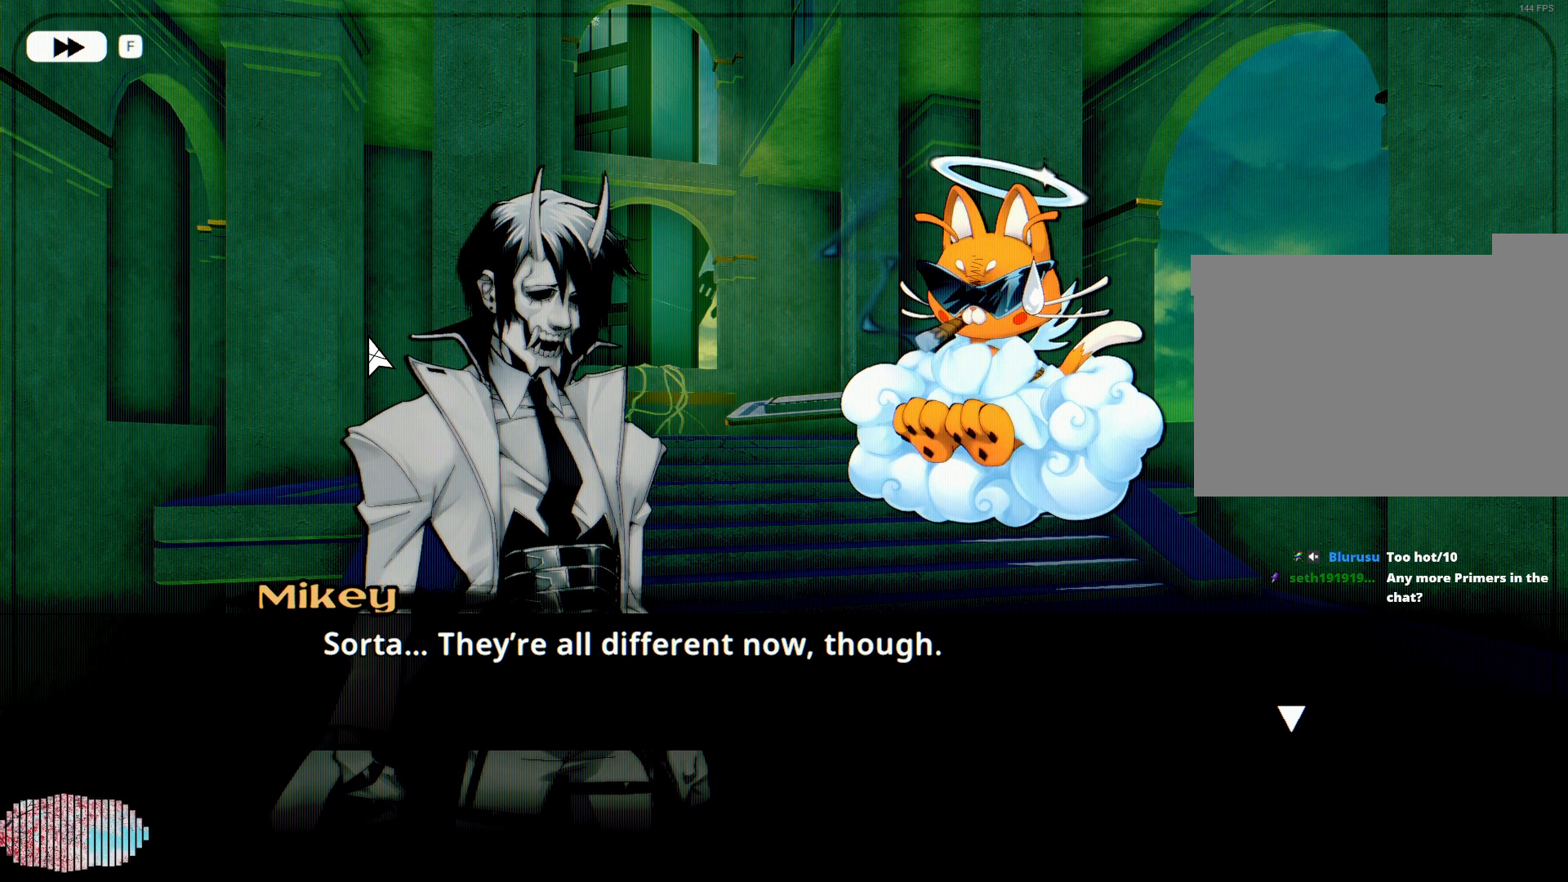
{"keys": [], "mouse": [], "events": []}
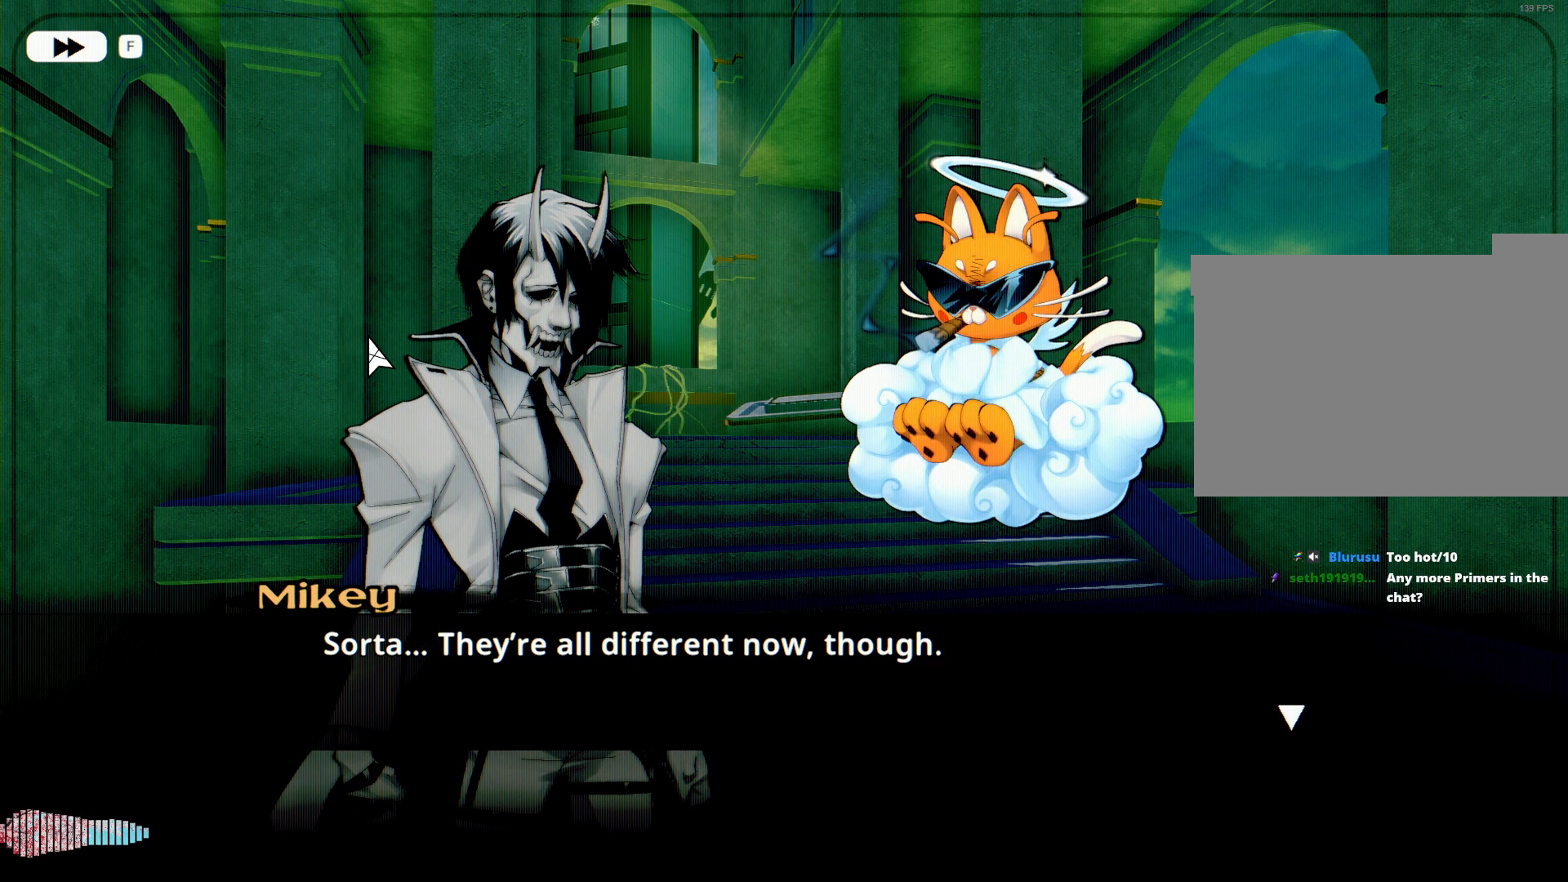
{"keys": [], "mouse": [], "events": []}
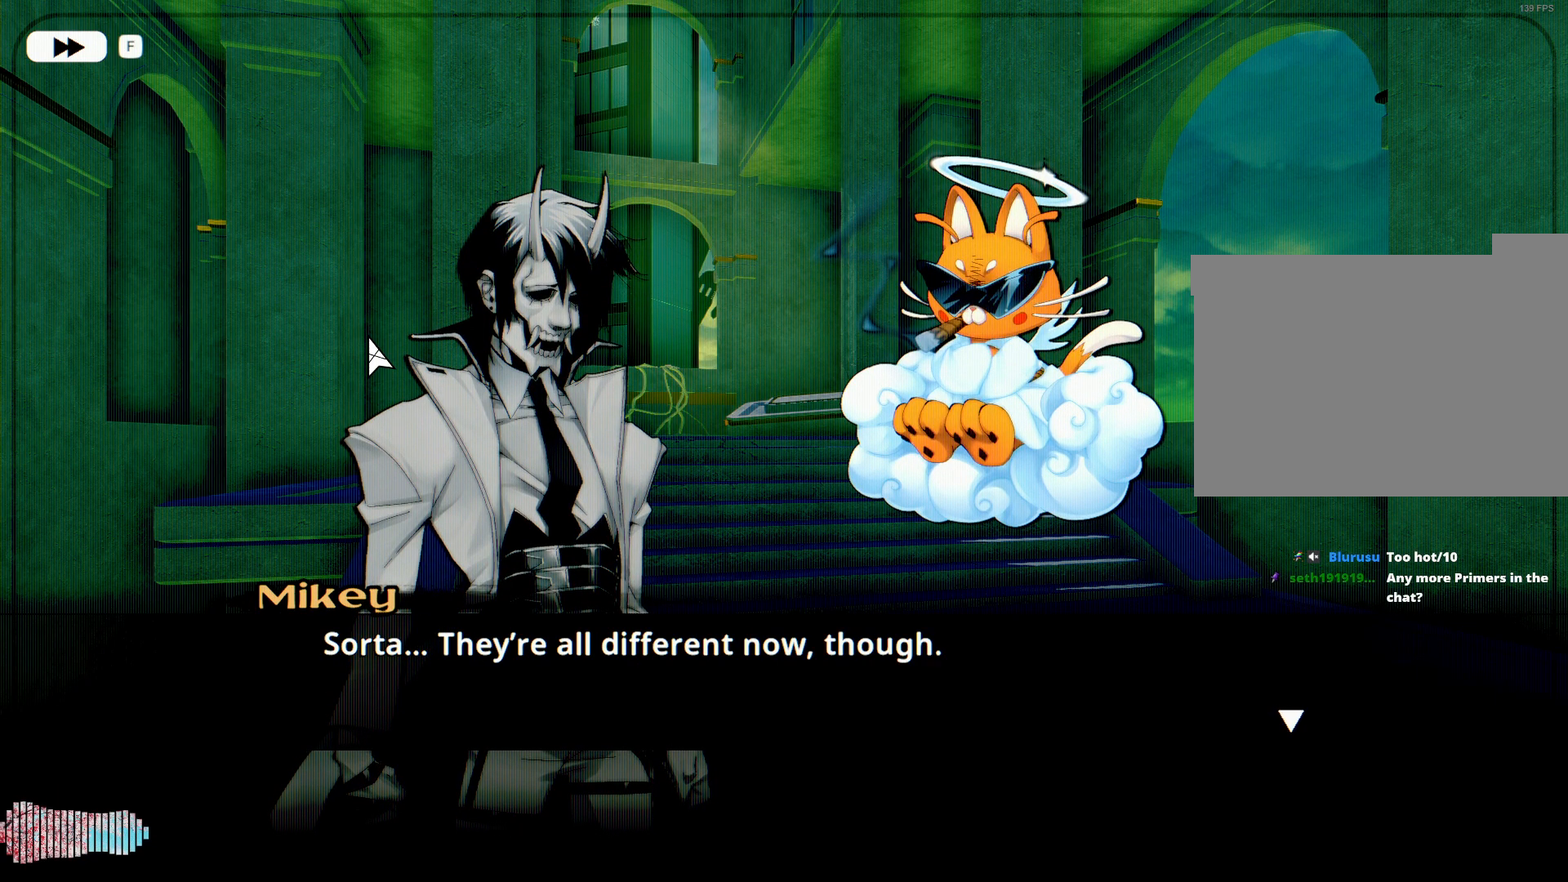
{"keys": [], "mouse": [], "events": []}
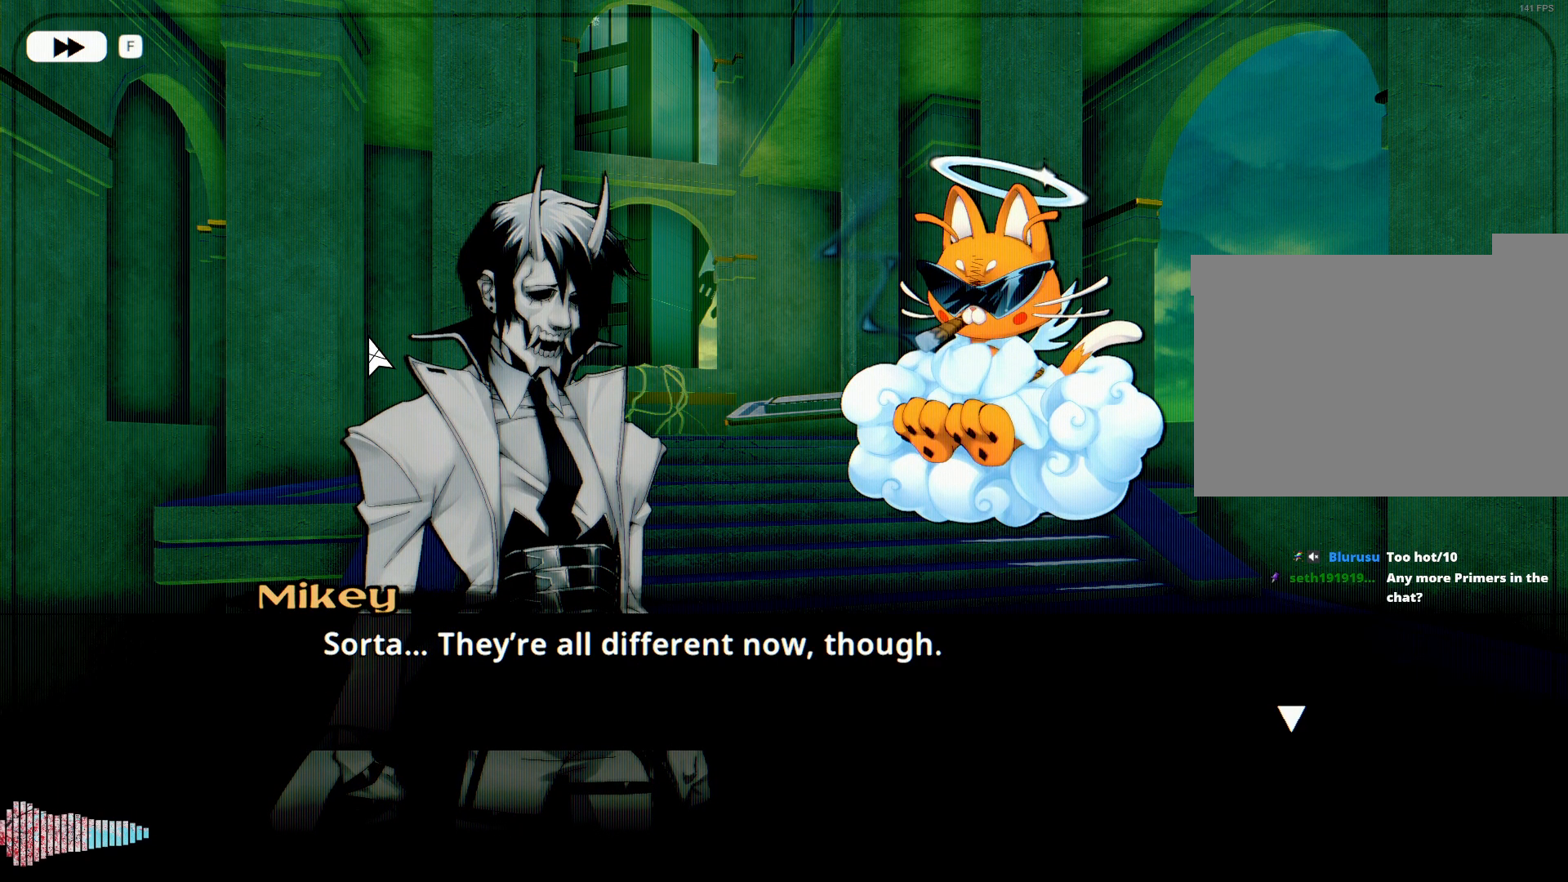
{"keys": [], "mouse": [], "events": []}
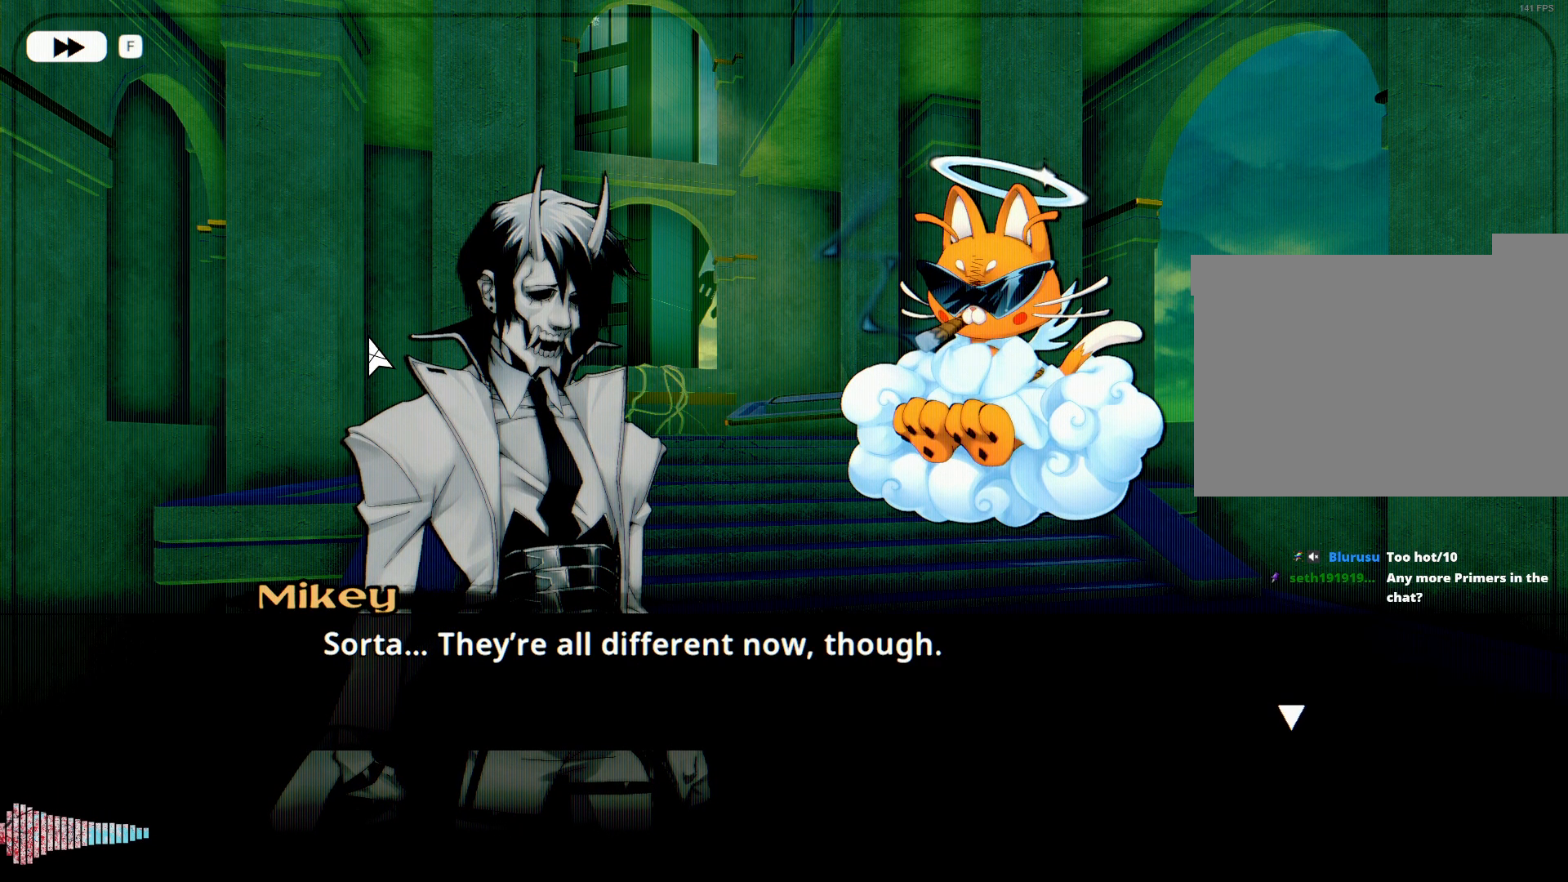
{"keys": ["space"], "mouse": [], "events": [[500, "space", "down"]]}
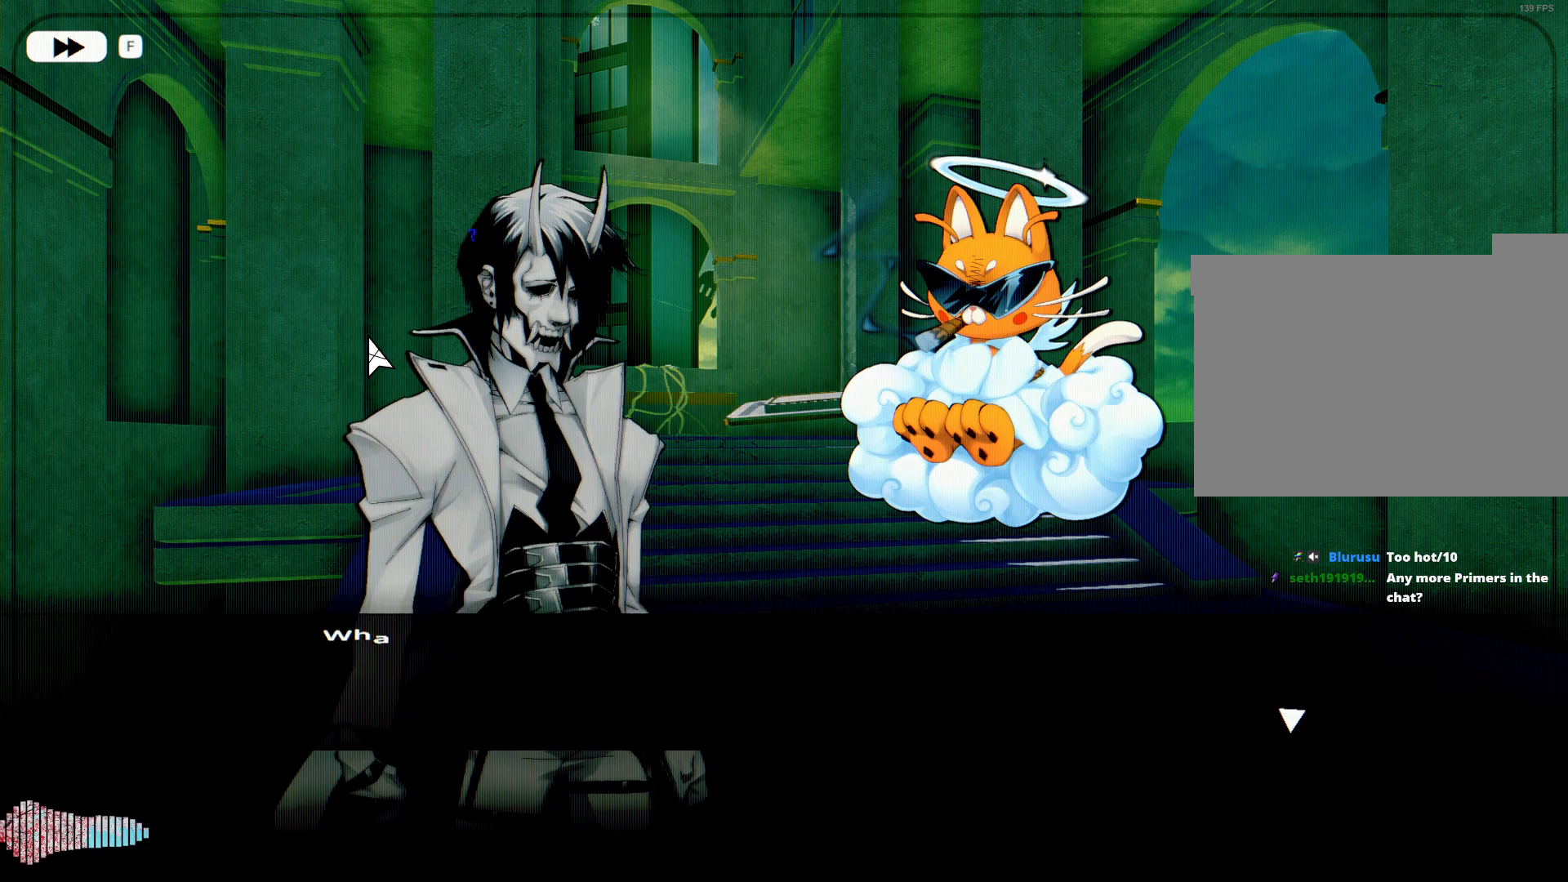
{"keys": [], "mouse": [], "events": [[150, "space", "up"]]}